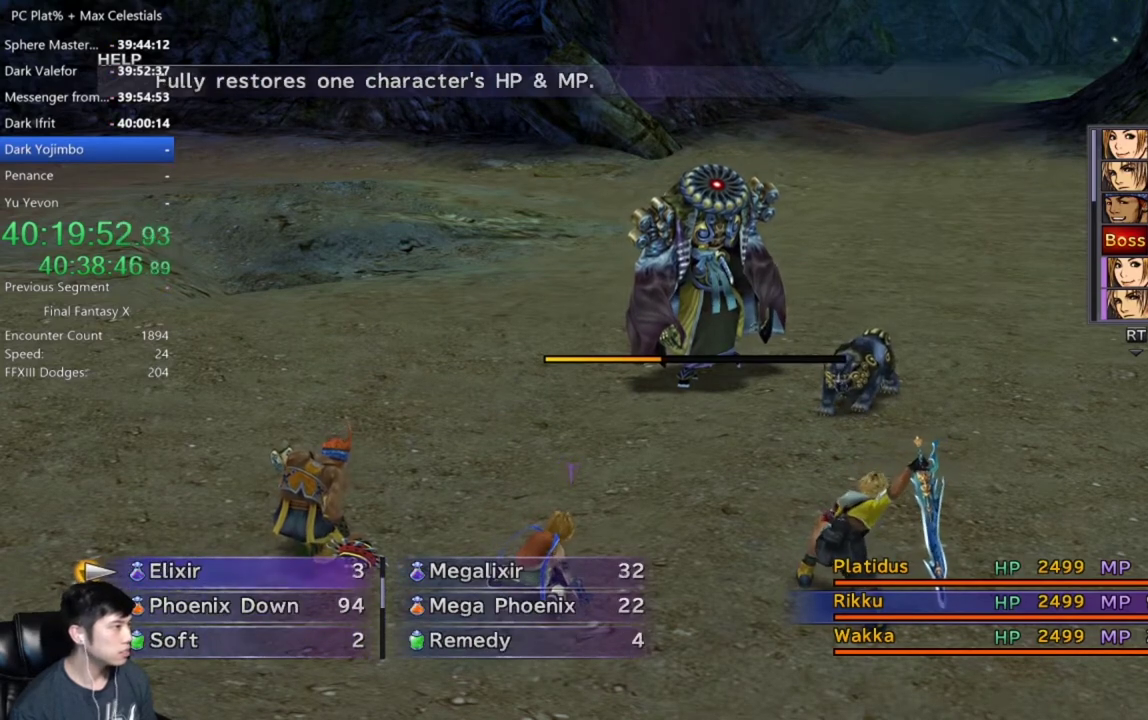
Gameplay with a controller (Xbox layout); each line is a JSON object with the inputs held at the frame after it. "events" lists button and stick changes between this image and that frame as [ms after this image, input, new state], when the widget could be followed in between.
{"buttons": [], "left_stick": "center", "right_stick": "center"}
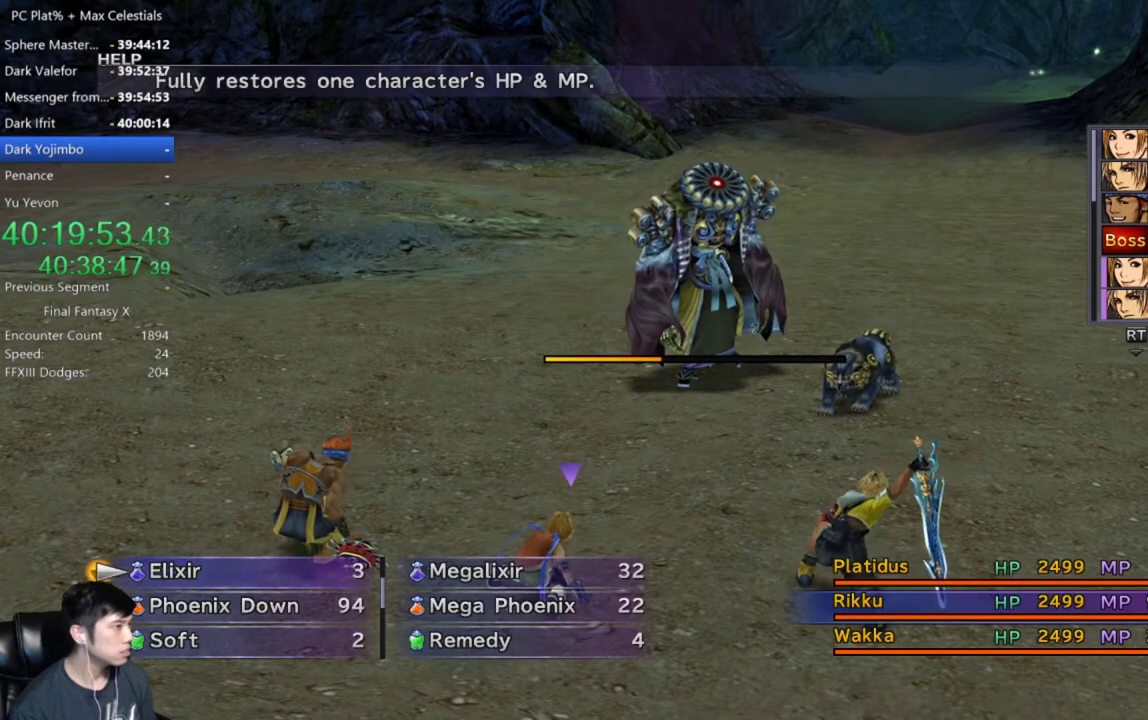
{"buttons": [], "left_stick": "center", "right_stick": "center", "events": [[101, "DPAD_RIGHT", "down"], [201, "DPAD_RIGHT", "up"], [334, "A", "down"], [434, "A", "up"]]}
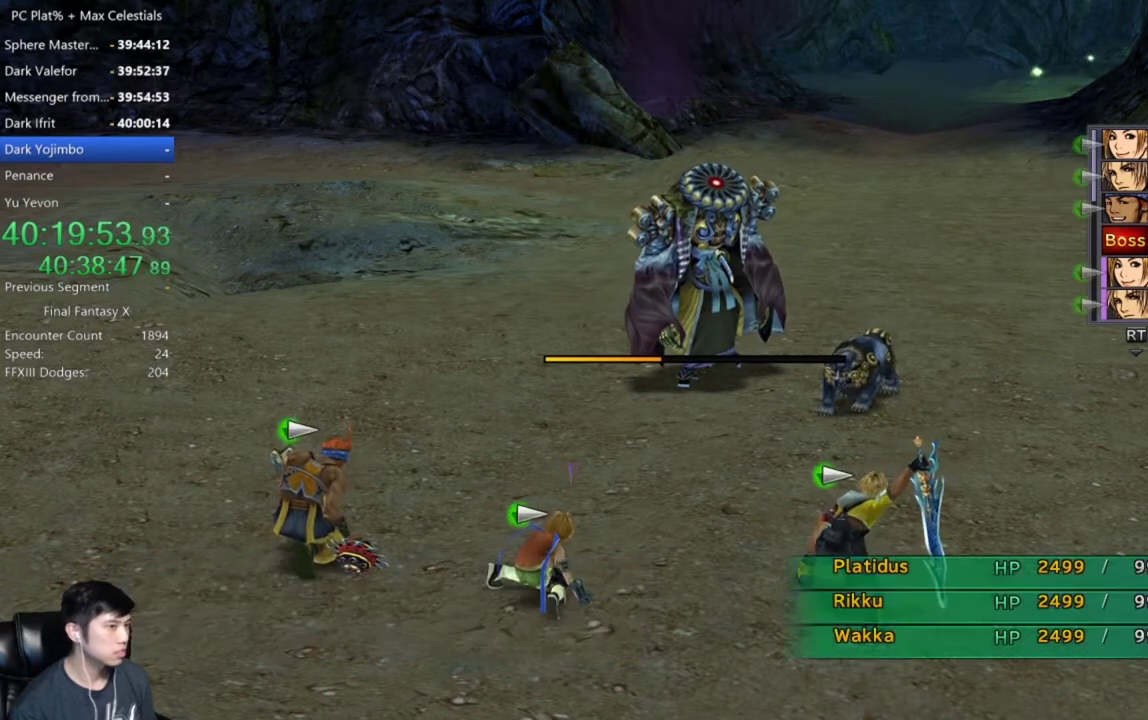
{"buttons": ["A"], "left_stick": "center", "right_stick": "center", "events": [[467, "A", "down"]]}
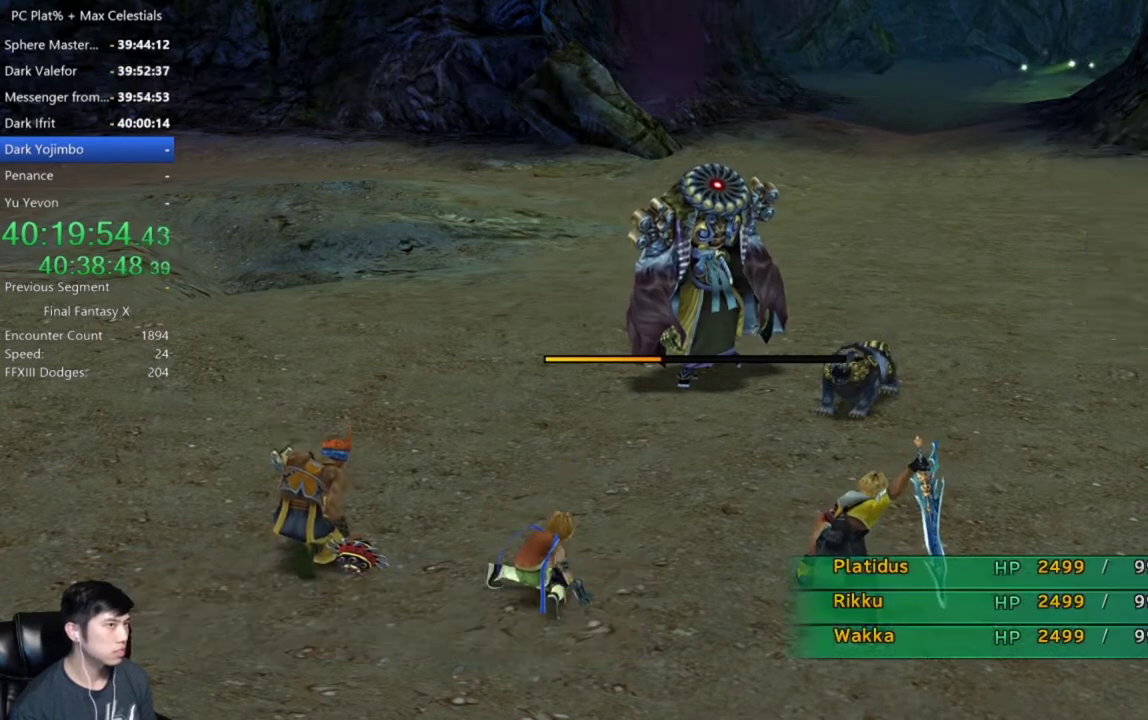
{"buttons": [], "left_stick": "center", "right_stick": "center", "events": [[34, "A", "up"]]}
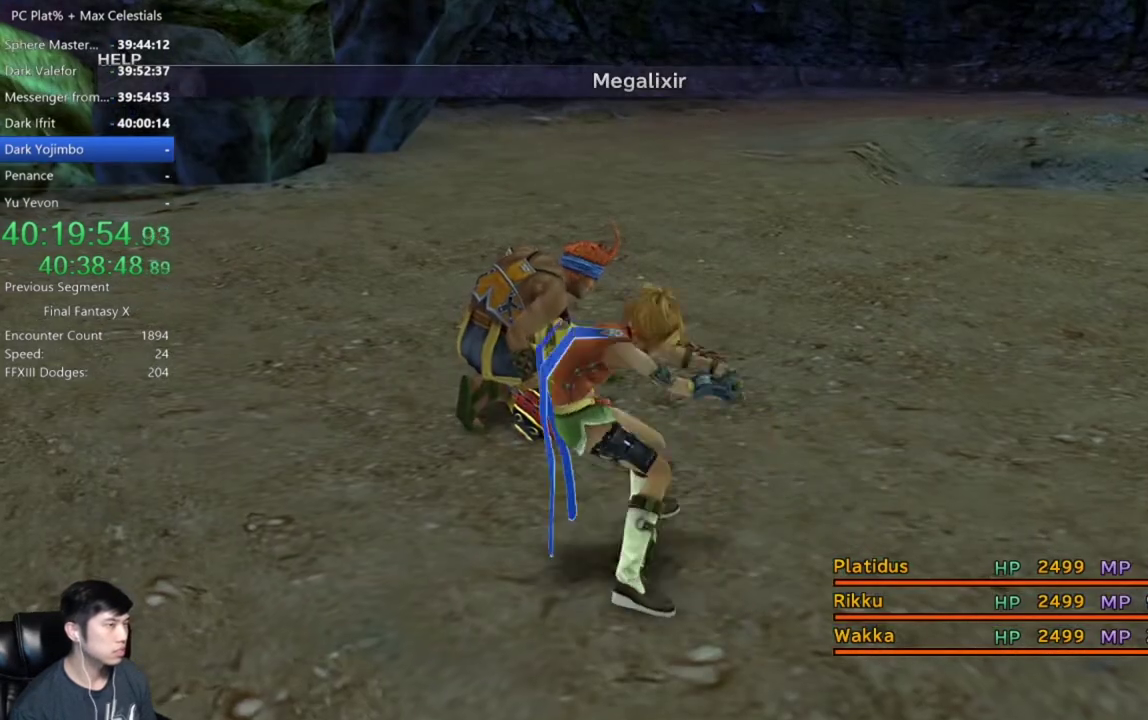
{"buttons": [], "left_stick": "center", "right_stick": "center", "events": []}
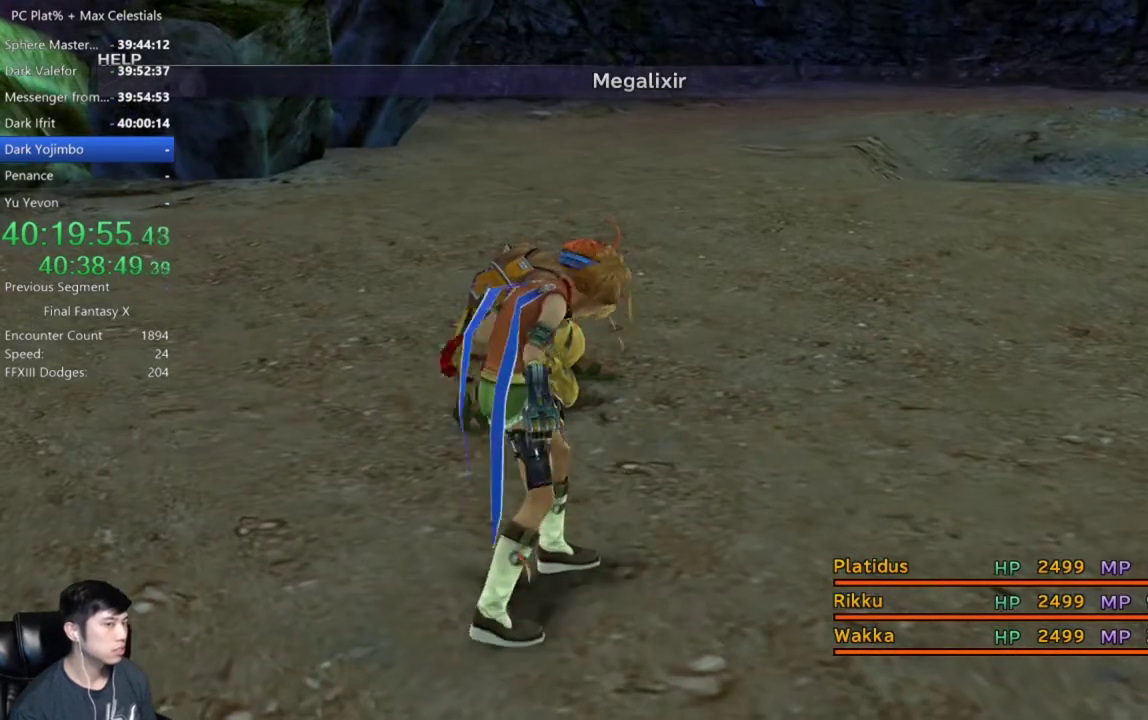
{"buttons": [], "left_stick": "center", "right_stick": "center", "events": []}
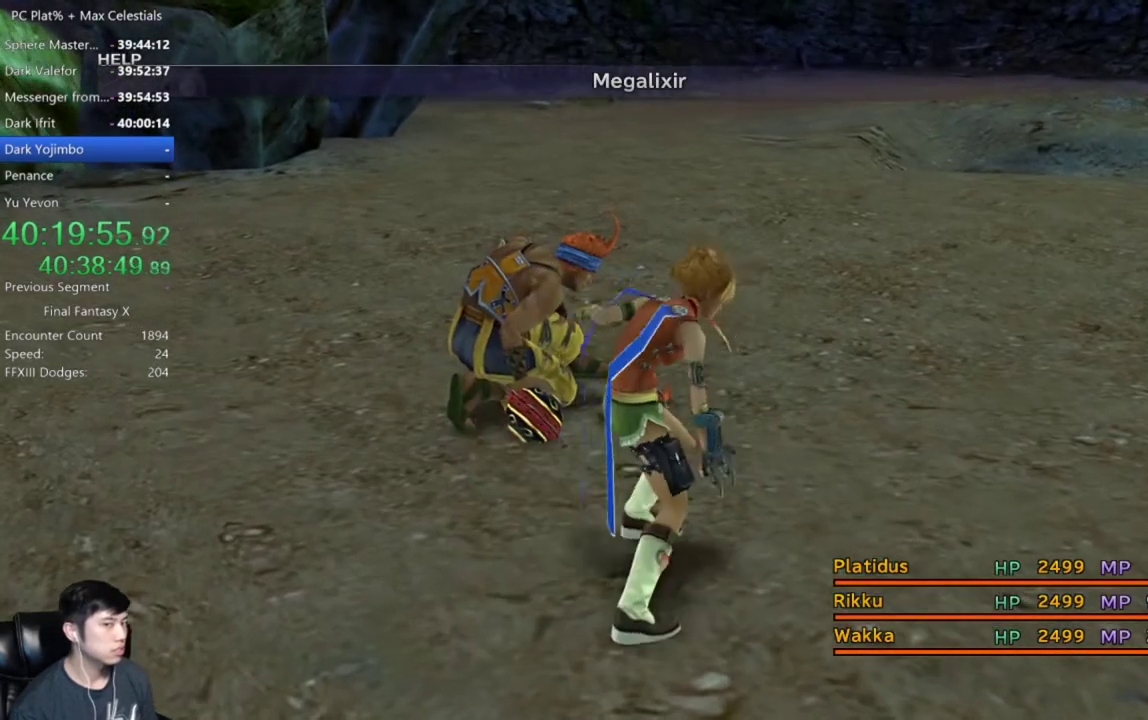
{"buttons": [], "left_stick": "center", "right_stick": "center", "events": []}
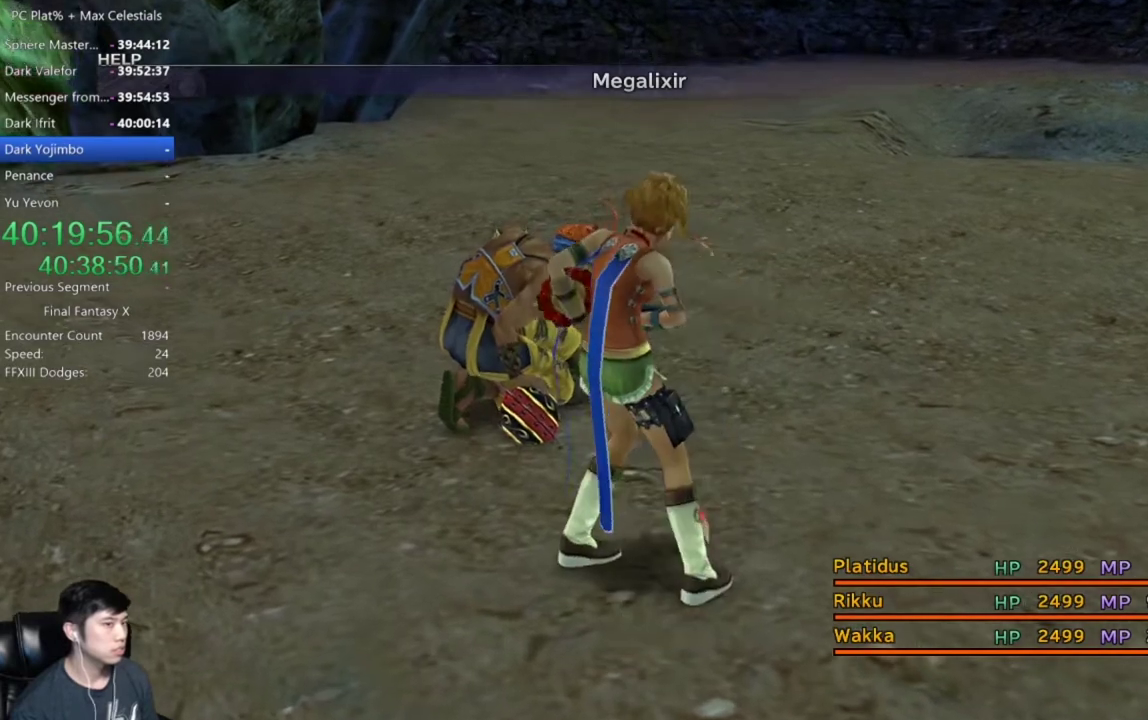
{"buttons": [], "left_stick": "center", "right_stick": "center", "events": []}
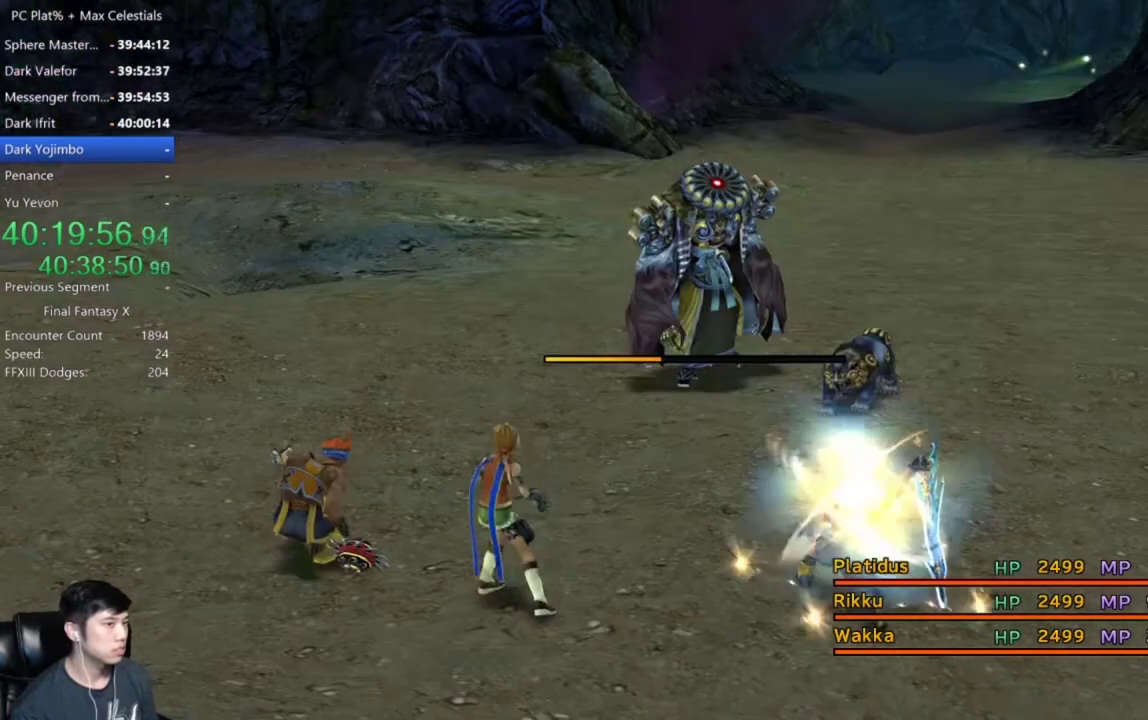
{"buttons": [], "left_stick": "center", "right_stick": "center", "events": []}
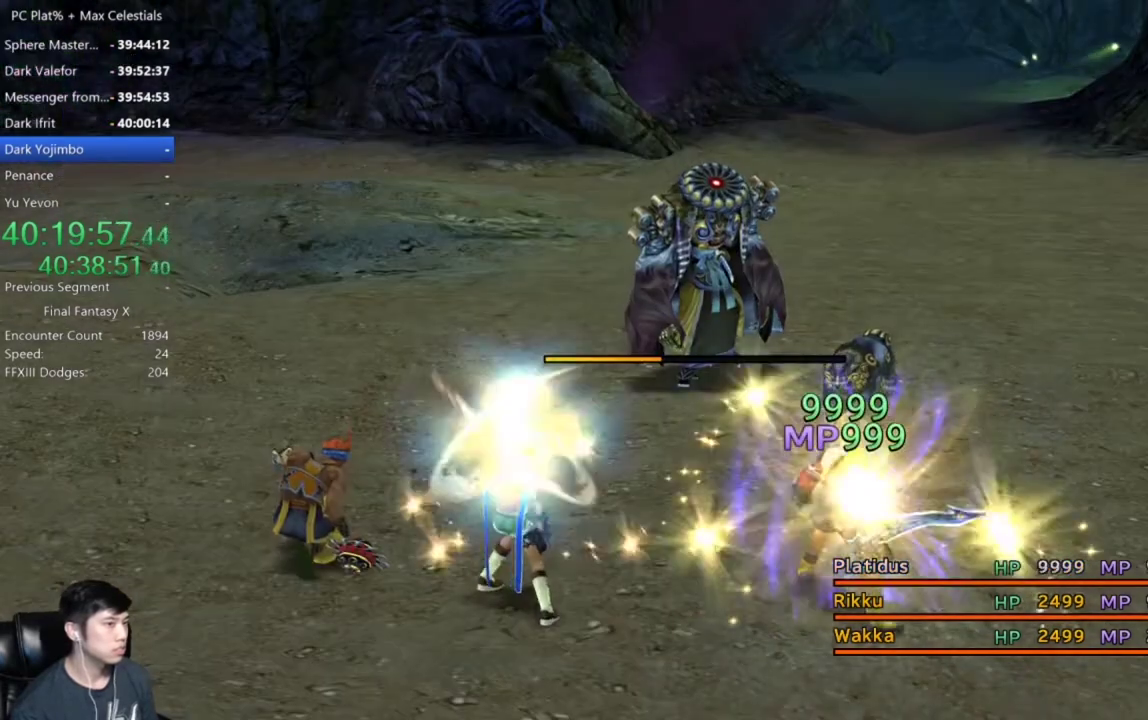
{"buttons": [], "left_stick": "center", "right_stick": "center", "events": []}
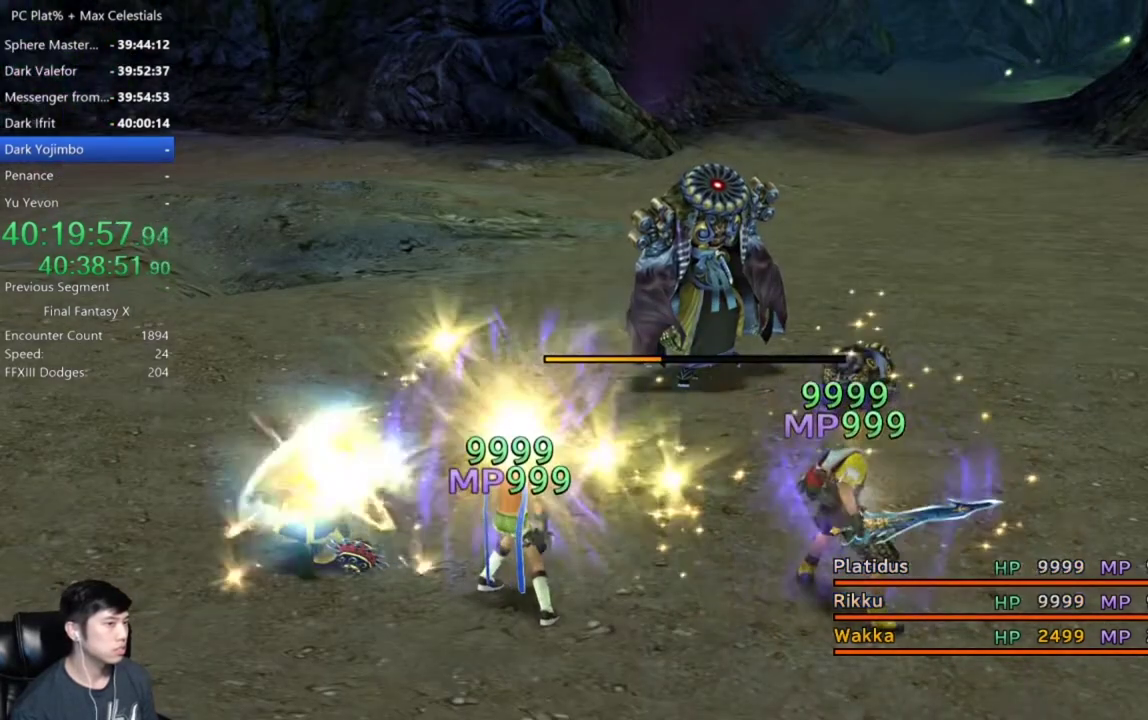
{"buttons": [], "left_stick": "center", "right_stick": "center", "events": []}
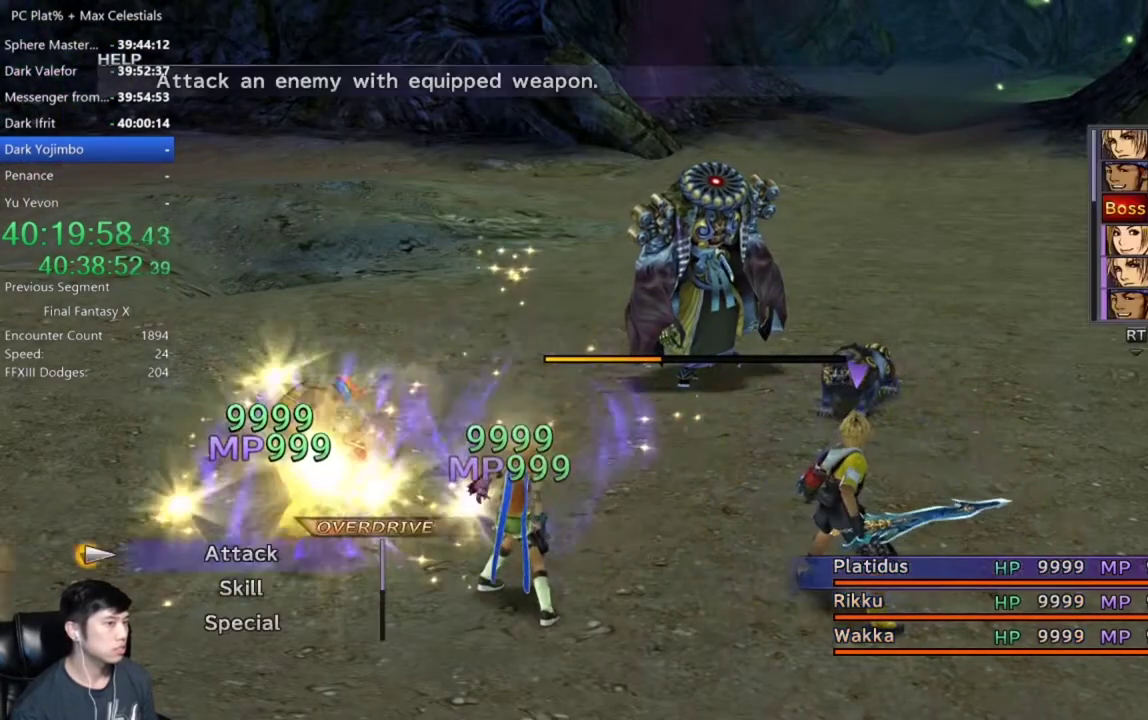
{"buttons": ["DPAD_DOWN"], "left_stick": "center", "right_stick": "center", "events": [[501, "DPAD_DOWN", "down"]]}
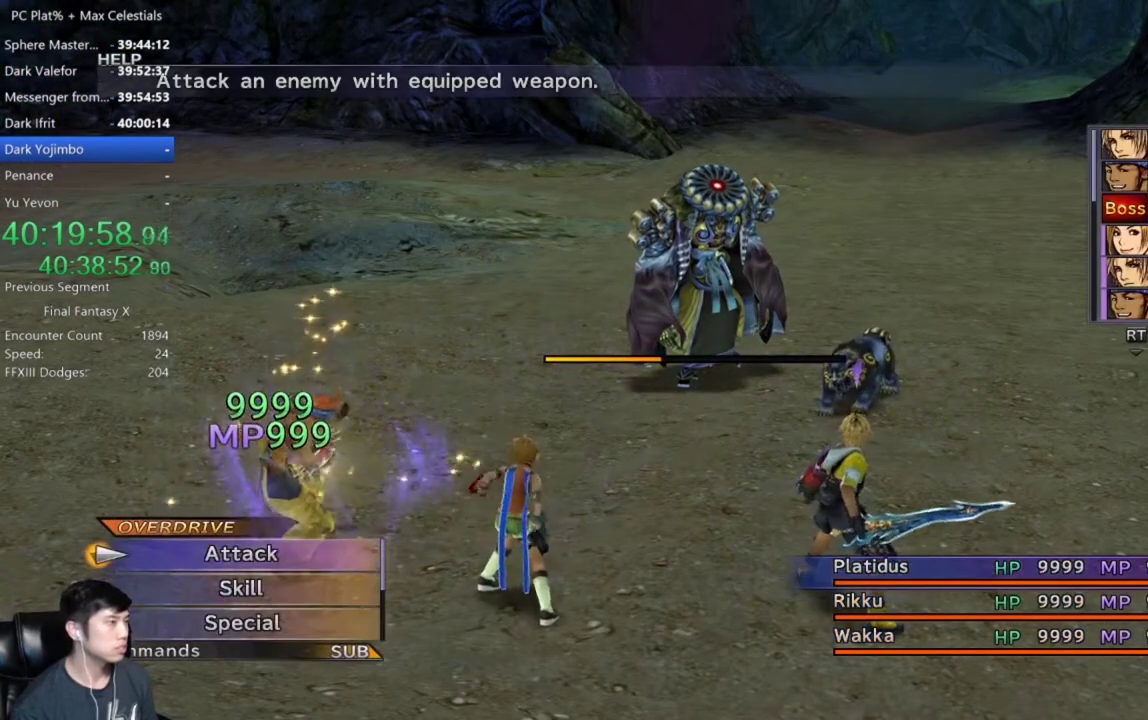
{"buttons": ["DPAD_DOWN"], "left_stick": "center", "right_stick": "center", "events": []}
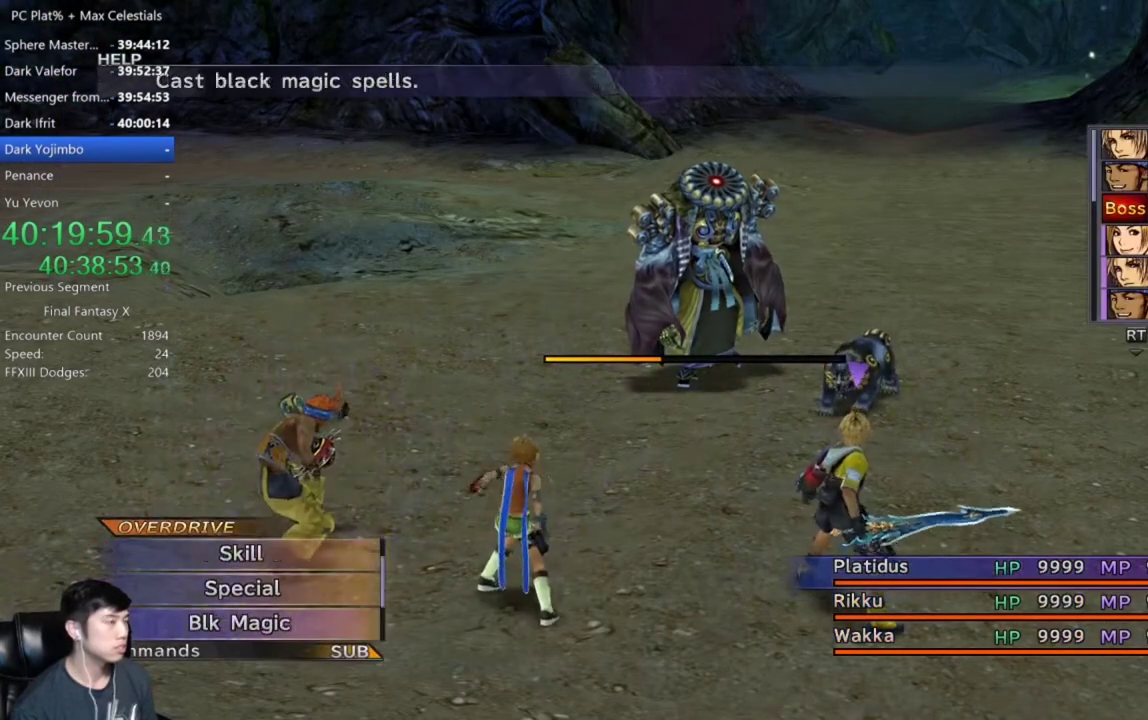
{"buttons": ["A"], "left_stick": "center", "right_stick": "center", "events": [[101, "DPAD_DOWN", "up"], [468, "A", "down"]]}
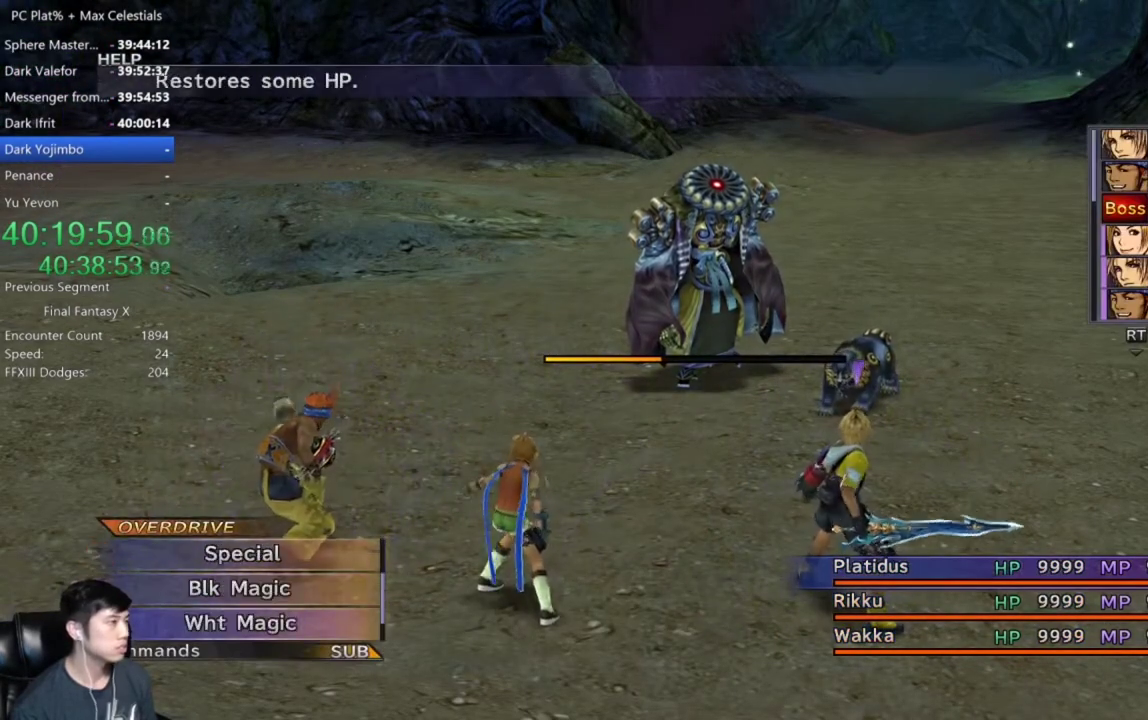
{"buttons": ["DPAD_DOWN"], "left_stick": "center", "right_stick": "center", "events": [[33, "A", "up"], [400, "DPAD_DOWN", "down"]]}
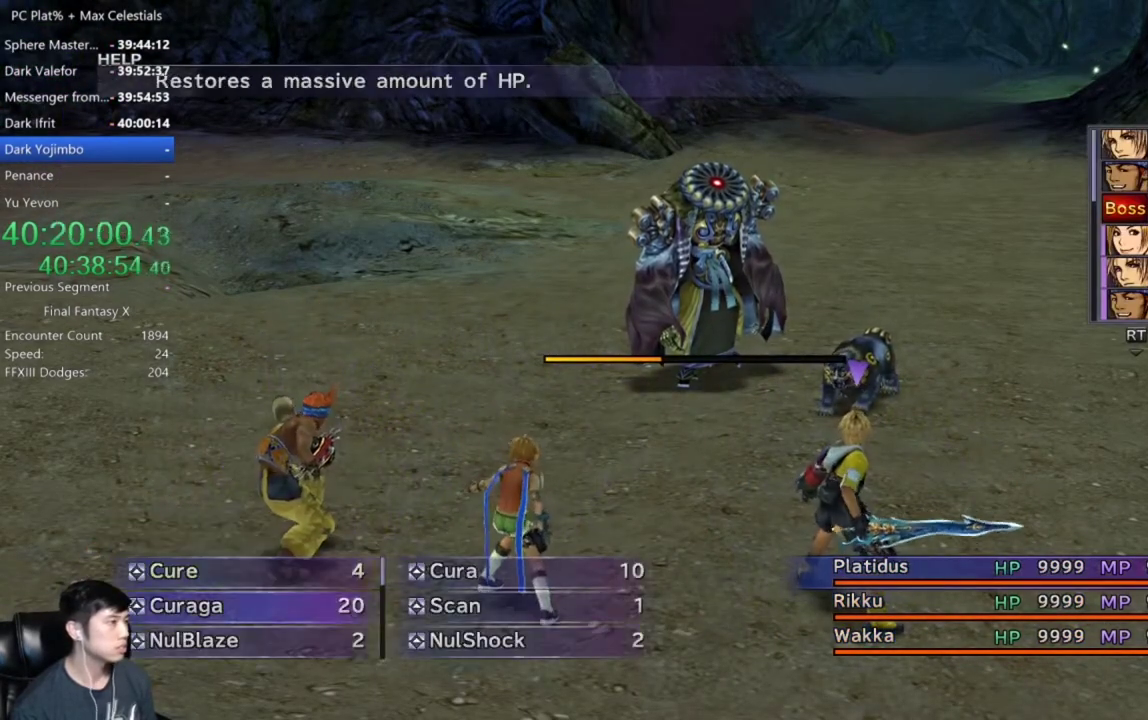
{"buttons": ["DPAD_DOWN"], "left_stick": "center", "right_stick": "center", "events": []}
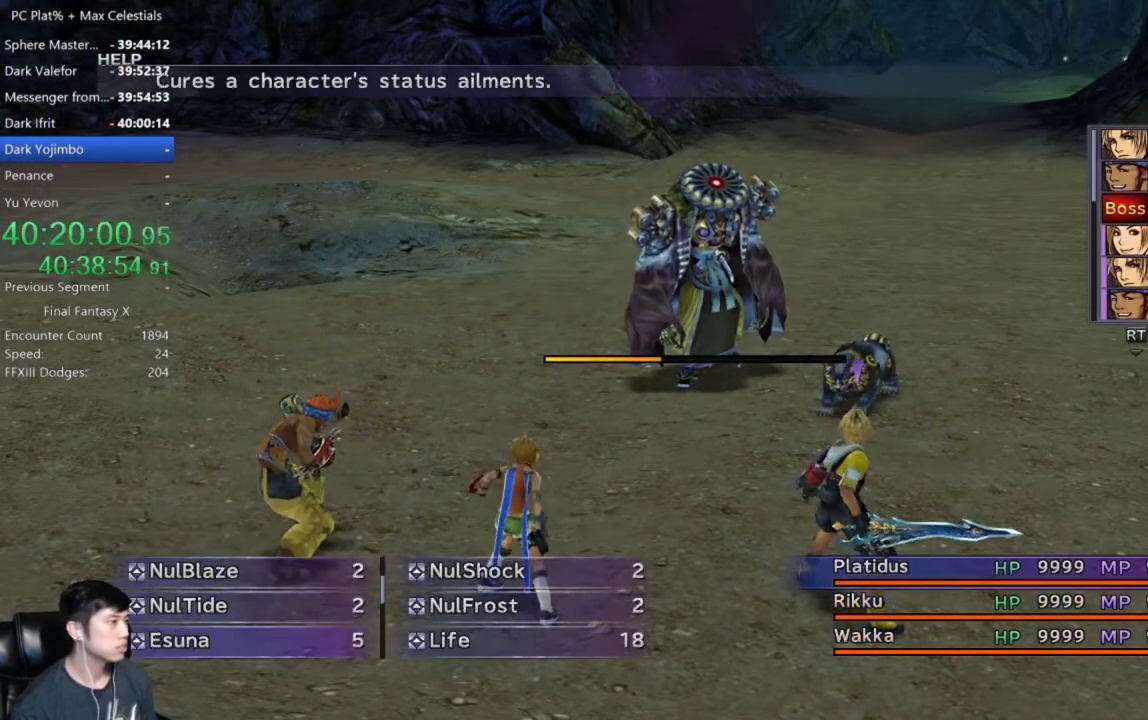
{"buttons": [], "left_stick": "center", "right_stick": "center", "events": [[467, "DPAD_DOWN", "up"]]}